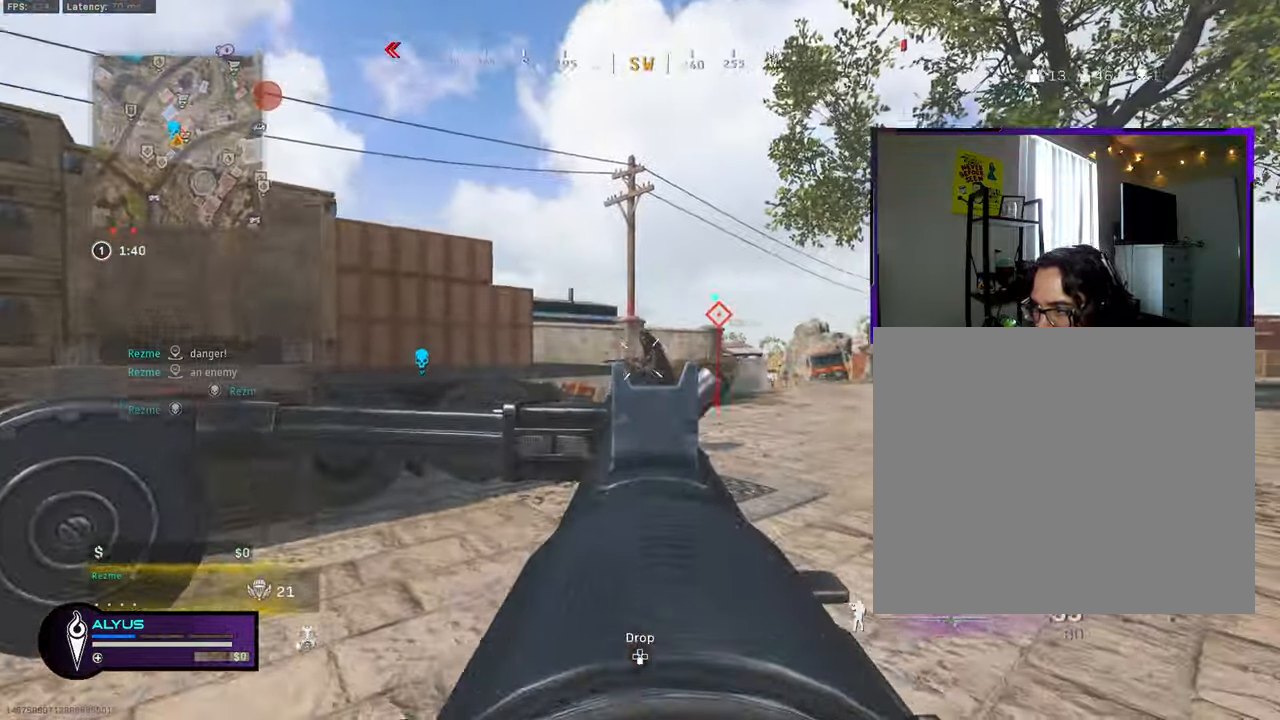
Gameplay with a controller (PlayStation layout); each line is a JSON object with the inputs held at the frame after it. "events" lists button and stick changes between this image and that frame as [ms after this image, input, new state], when the widget could be followed in between.
{"buttons": ["L1", "R1"], "left_stick": "right", "right_stick": "down-left", "events": [[233, "right_stick", "down-right"], [300, "L1", "up"], [367, "L1", "down"], [400, "right_stick", "down-left"]]}
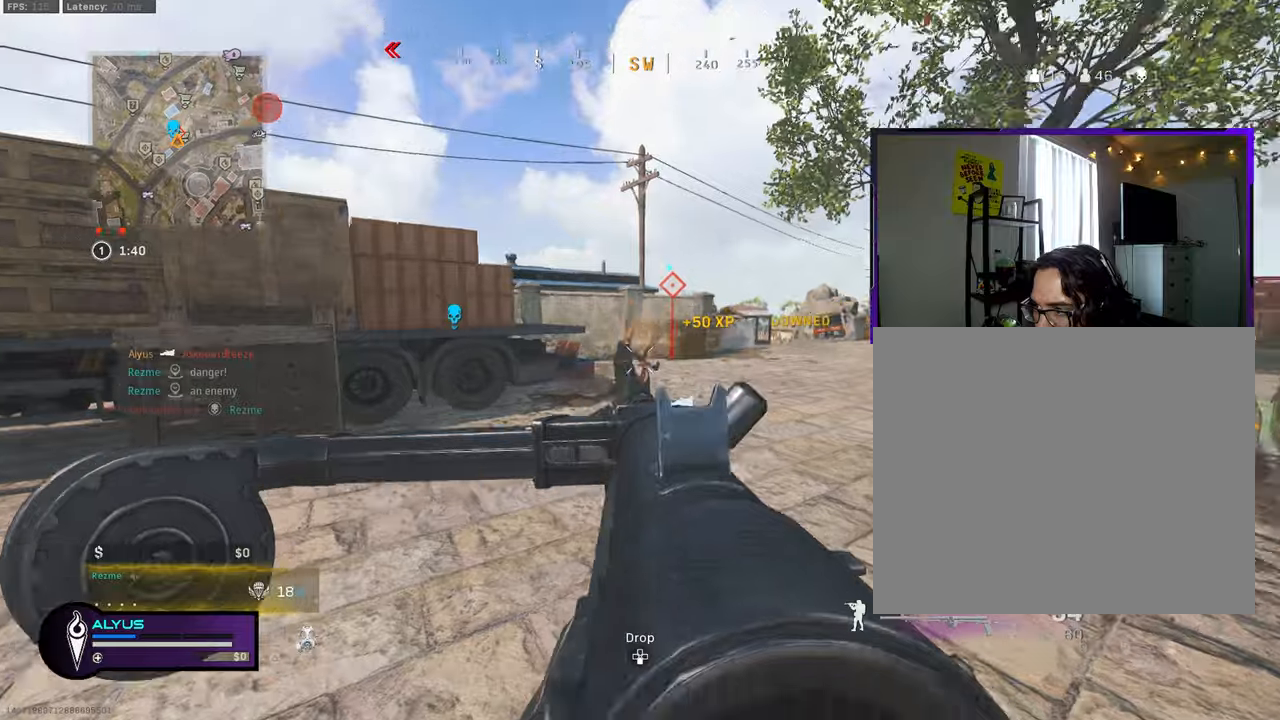
{"buttons": ["L1", "R1"], "left_stick": "right", "right_stick": "center", "events": [[17, "right_stick", "down"], [367, "right_stick", "left"], [467, "right_stick", "center"]]}
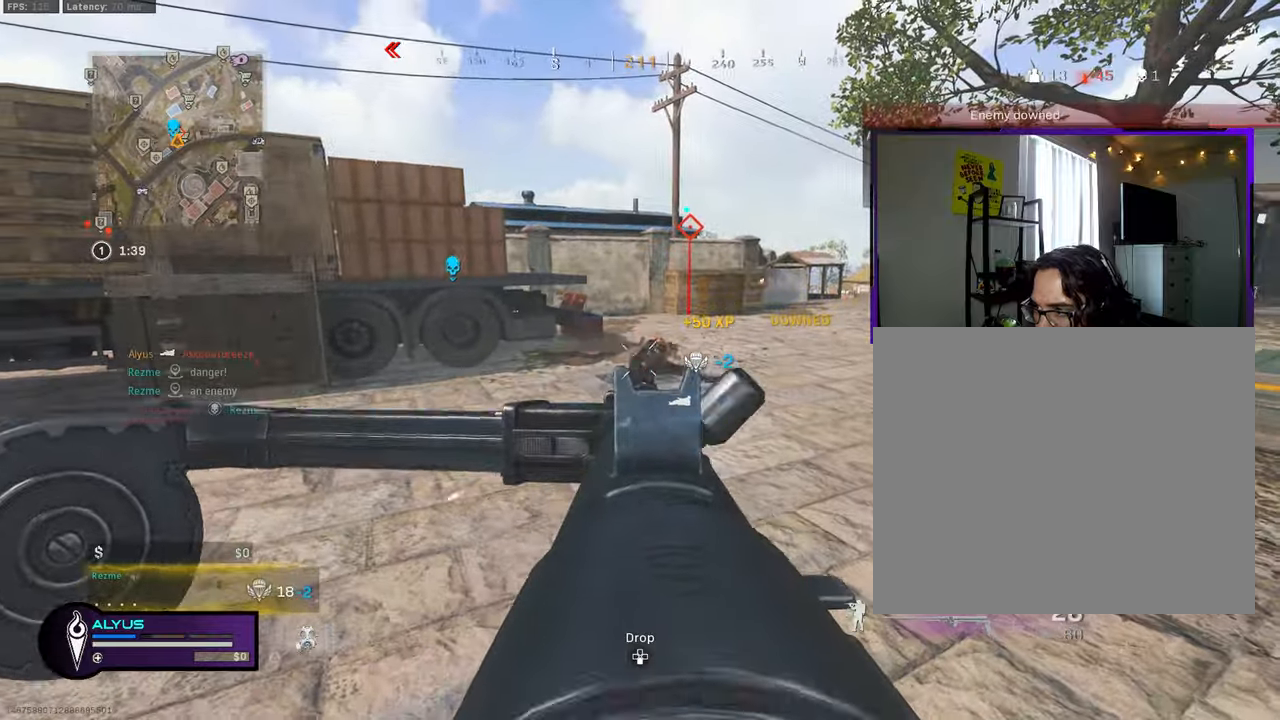
{"buttons": ["L3"], "left_stick": "up", "right_stick": "right", "events": [[67, "right_stick", "right"], [150, "L1", "up"], [150, "left_stick", "up-right"], [200, "R1", "up"], [250, "L3", "down"], [317, "left_stick", "up"]]}
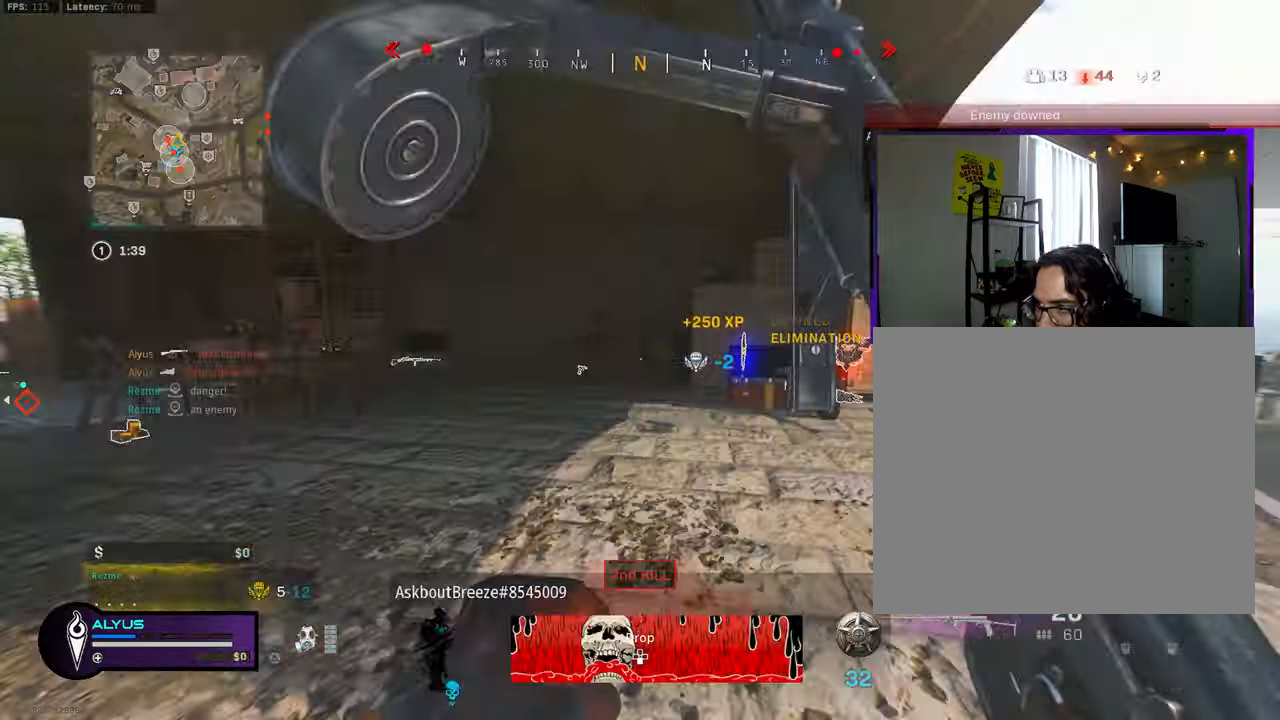
{"buttons": ["L3", "R3"], "left_stick": "up", "right_stick": "left", "events": [[67, "right_stick", "center"], [167, "right_stick", "left"], [450, "R3", "down"]]}
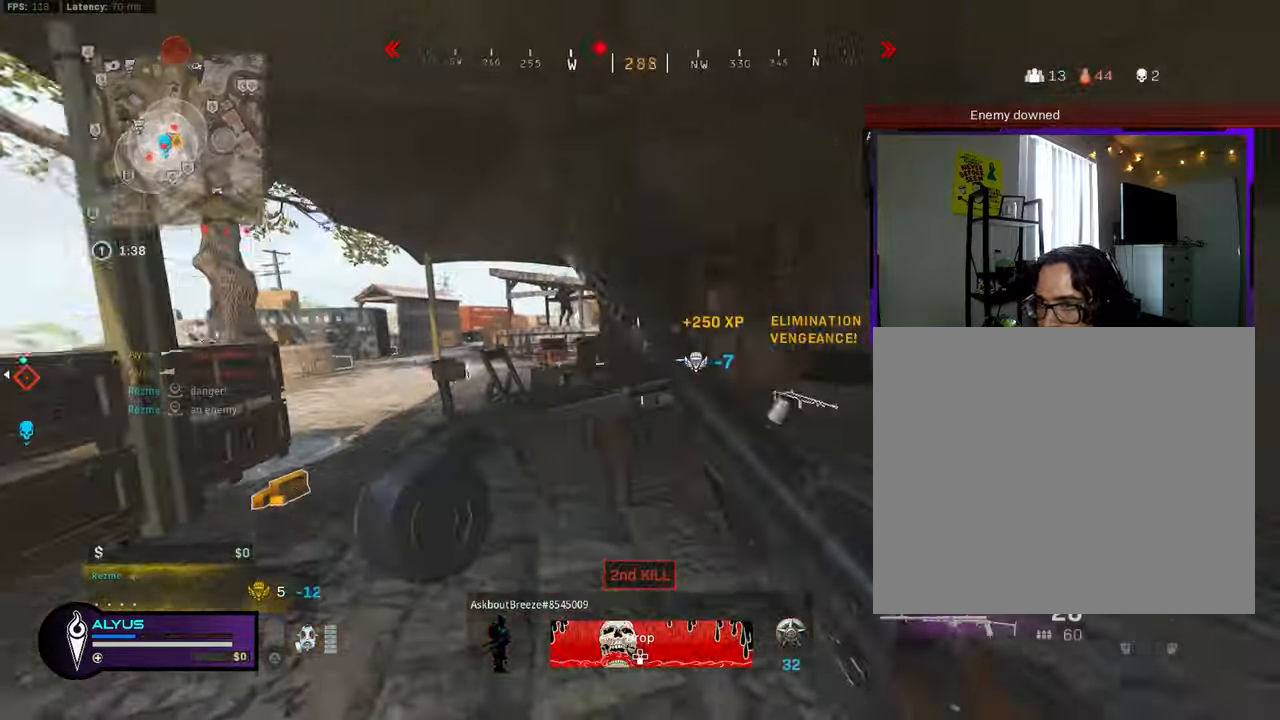
{"buttons": ["L1", "R1"], "left_stick": "left", "right_stick": "up", "events": [[34, "L3", "up"], [100, "left_stick", "right"], [100, "right_stick", "center"], [200, "CROSS", "down"], [267, "L1", "down"], [267, "left_stick", "down-right"], [284, "CROSS", "up"], [300, "R3", "up"], [367, "R1", "down"], [367, "right_stick", "up-right"], [434, "left_stick", "down-left"], [434, "right_stick", "up"], [500, "left_stick", "left"]]}
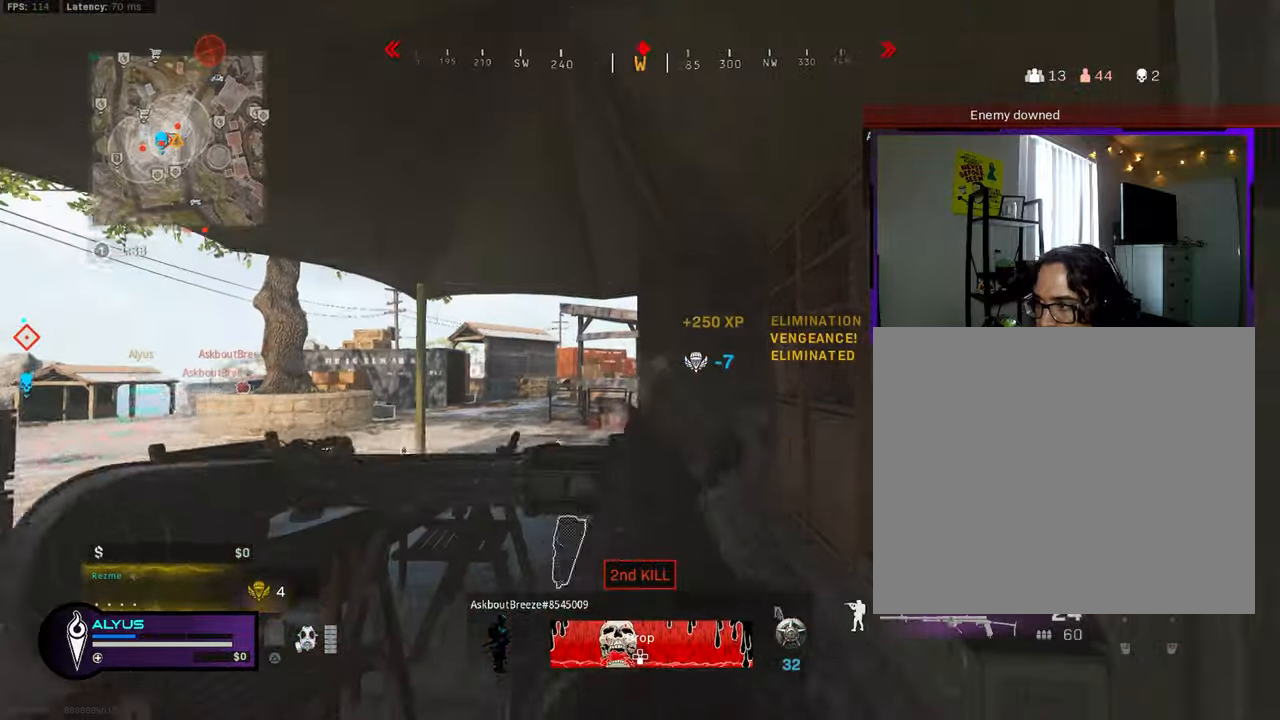
{"buttons": ["L3"], "left_stick": "up", "right_stick": "down-left", "events": [[67, "right_stick", "center"], [150, "right_stick", "down-right"], [184, "left_stick", "up"], [250, "L1", "up"], [350, "right_stick", "center"], [367, "L3", "down"], [384, "R1", "up"], [484, "right_stick", "down-left"]]}
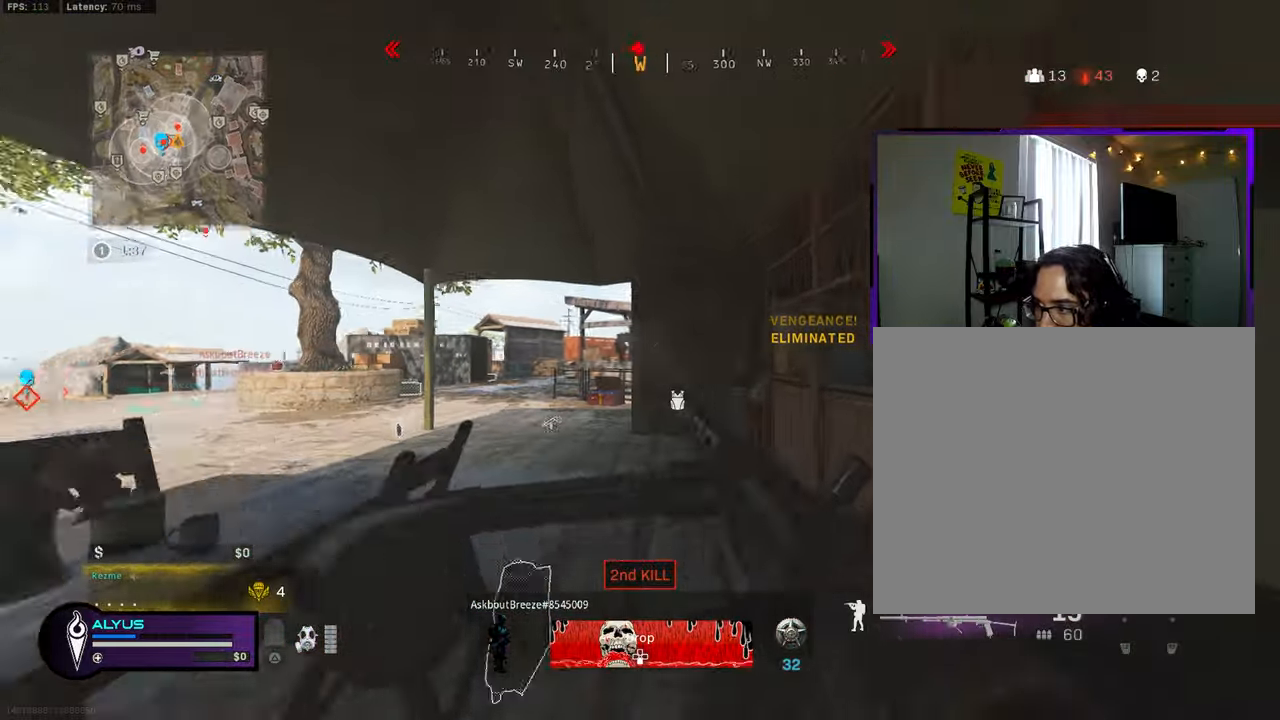
{"buttons": ["R3"], "left_stick": "right", "right_stick": "center", "events": [[84, "right_stick", "center"], [200, "right_stick", "left"], [300, "R3", "down"], [434, "R3", "up"], [450, "L3", "up"], [500, "R3", "down"], [500, "left_stick", "right"], [500, "right_stick", "center"]]}
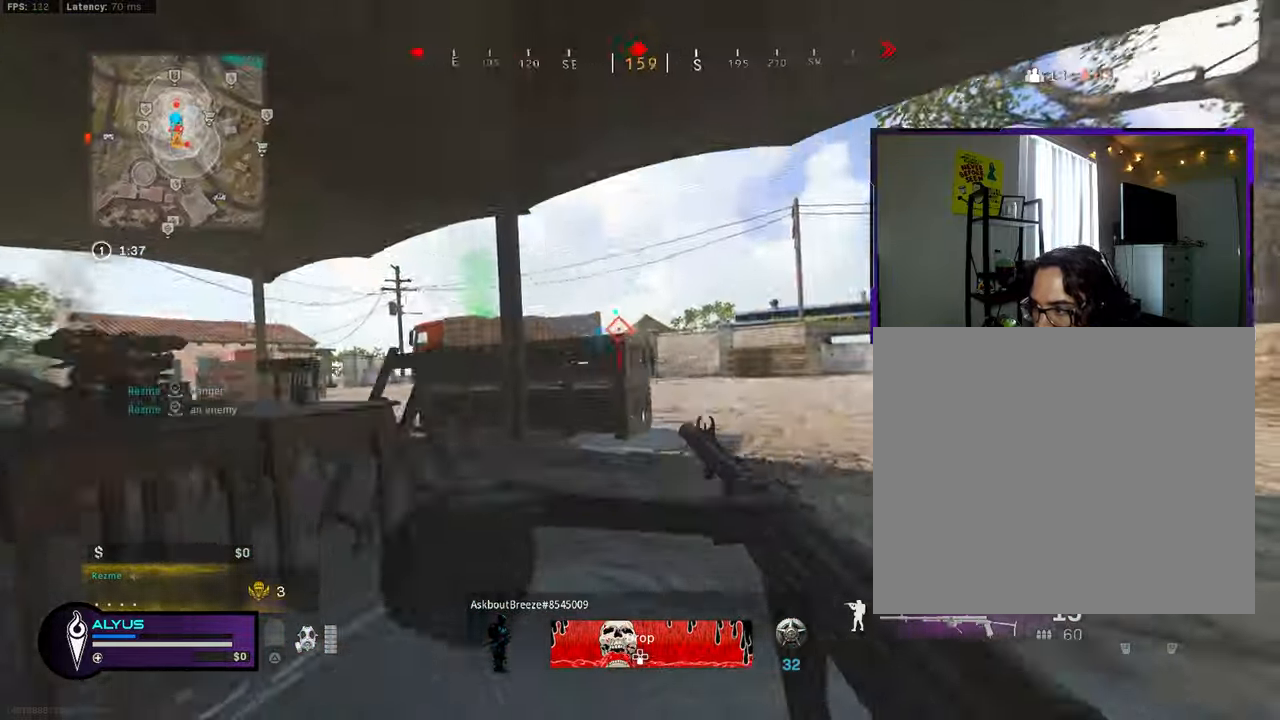
{"buttons": ["L1", "R1"], "left_stick": "right", "right_stick": "down-right", "events": [[50, "CROSS", "down"], [84, "L1", "down"], [100, "left_stick", "down"], [184, "CROSS", "up"], [184, "R1", "down"], [184, "R3", "up"], [250, "left_stick", "left"], [267, "R3", "down"], [350, "R3", "up"], [400, "right_stick", "down-right"], [484, "left_stick", "right"]]}
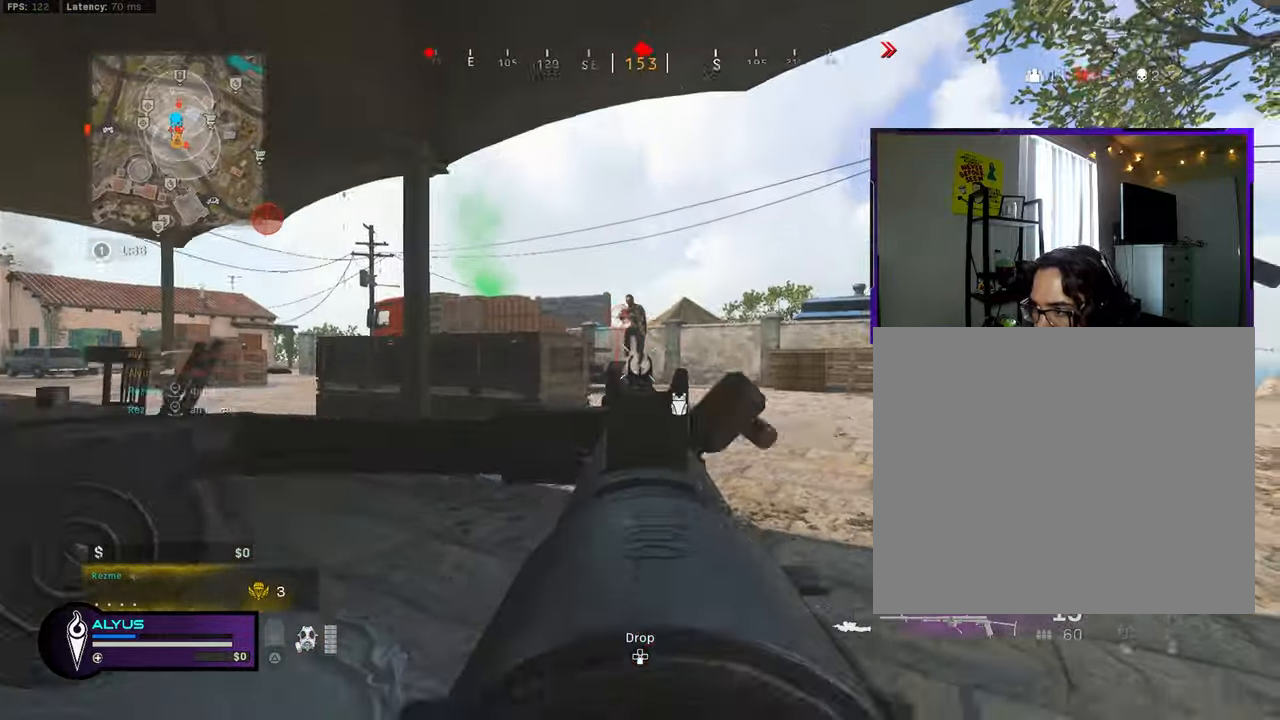
{"buttons": ["L1", "R1"], "left_stick": "right", "right_stick": "center", "events": [[67, "right_stick", "center"], [134, "right_stick", "up-left"], [200, "CROSS", "down"], [284, "right_stick", "center"], [334, "CROSS", "up"]]}
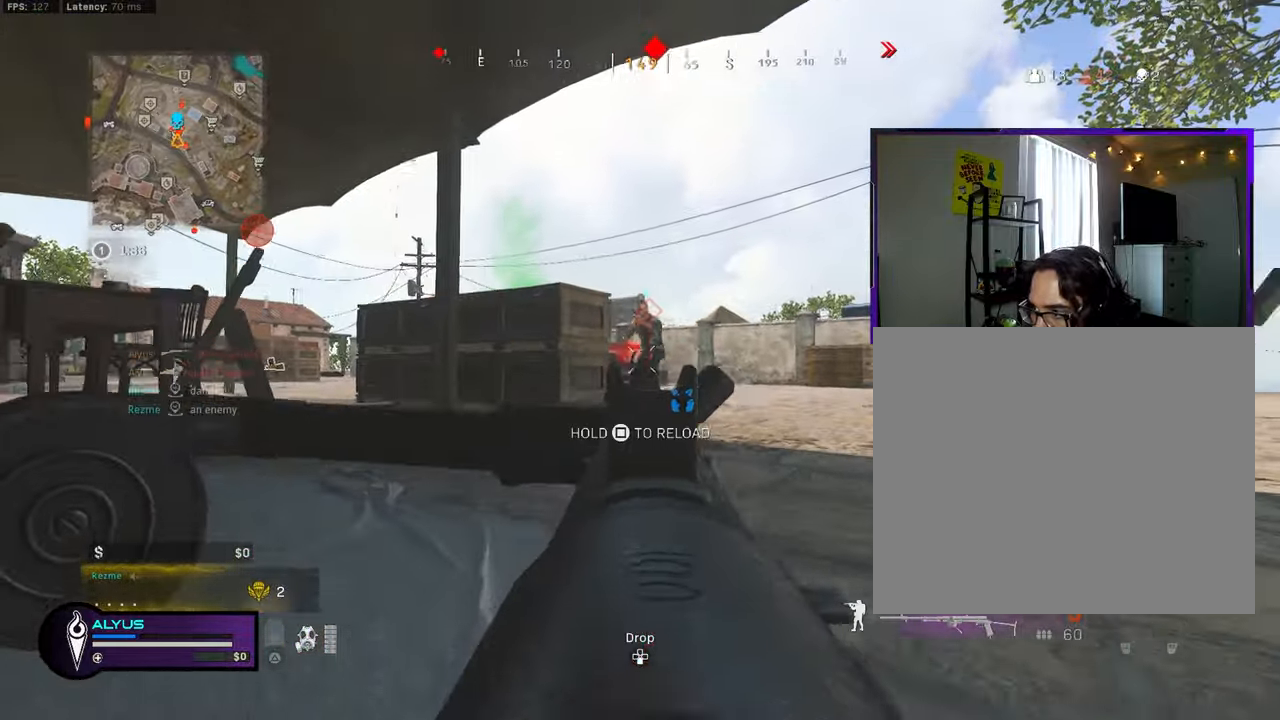
{"buttons": ["L1", "R1"], "left_stick": "down-left", "right_stick": "center", "events": [[100, "left_stick", "down-right"], [234, "right_stick", "down"], [300, "CROSS", "down"], [350, "left_stick", "down-left"], [450, "CROSS", "up"], [484, "right_stick", "center"]]}
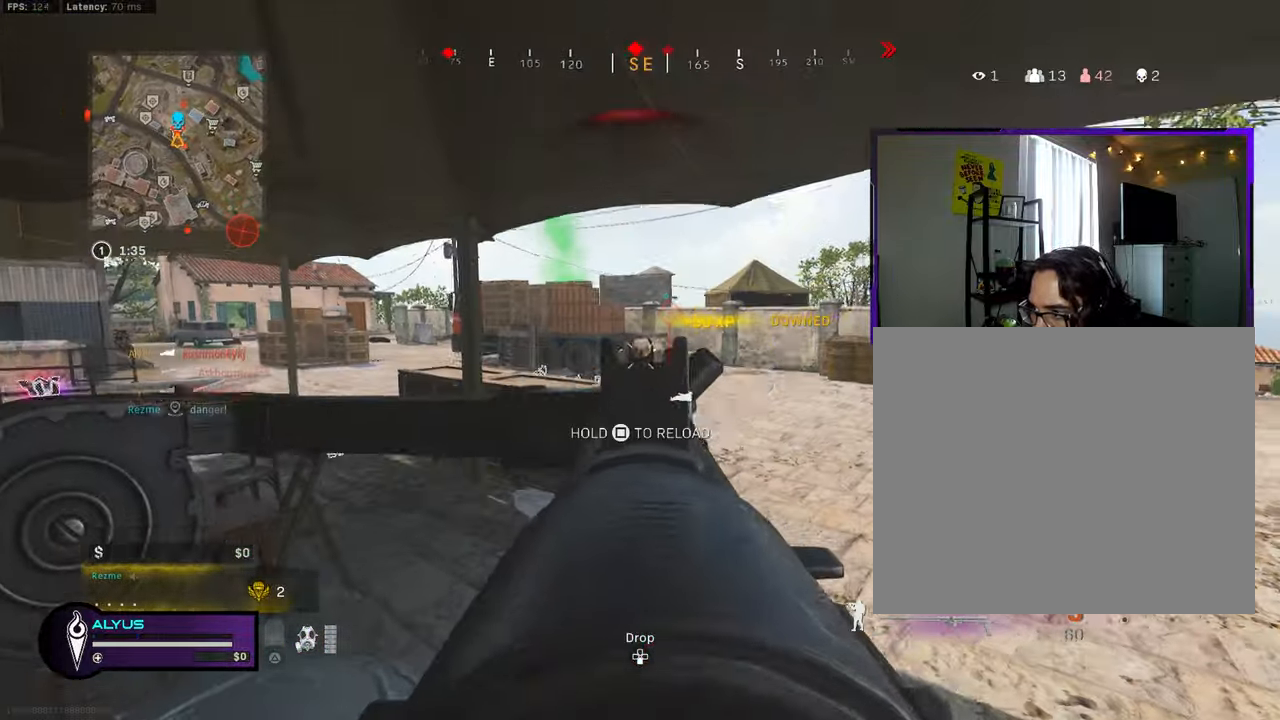
{"buttons": ["L3"], "left_stick": "up", "right_stick": "right", "events": [[17, "left_stick", "left"], [100, "right_stick", "left"], [167, "R1", "up"], [184, "L1", "up"], [234, "left_stick", "up"], [267, "TRIANGLE", "down"], [284, "L3", "down"], [350, "TRIANGLE", "up"], [400, "L3", "up"], [400, "right_stick", "center"], [450, "L3", "down"], [450, "right_stick", "right"]]}
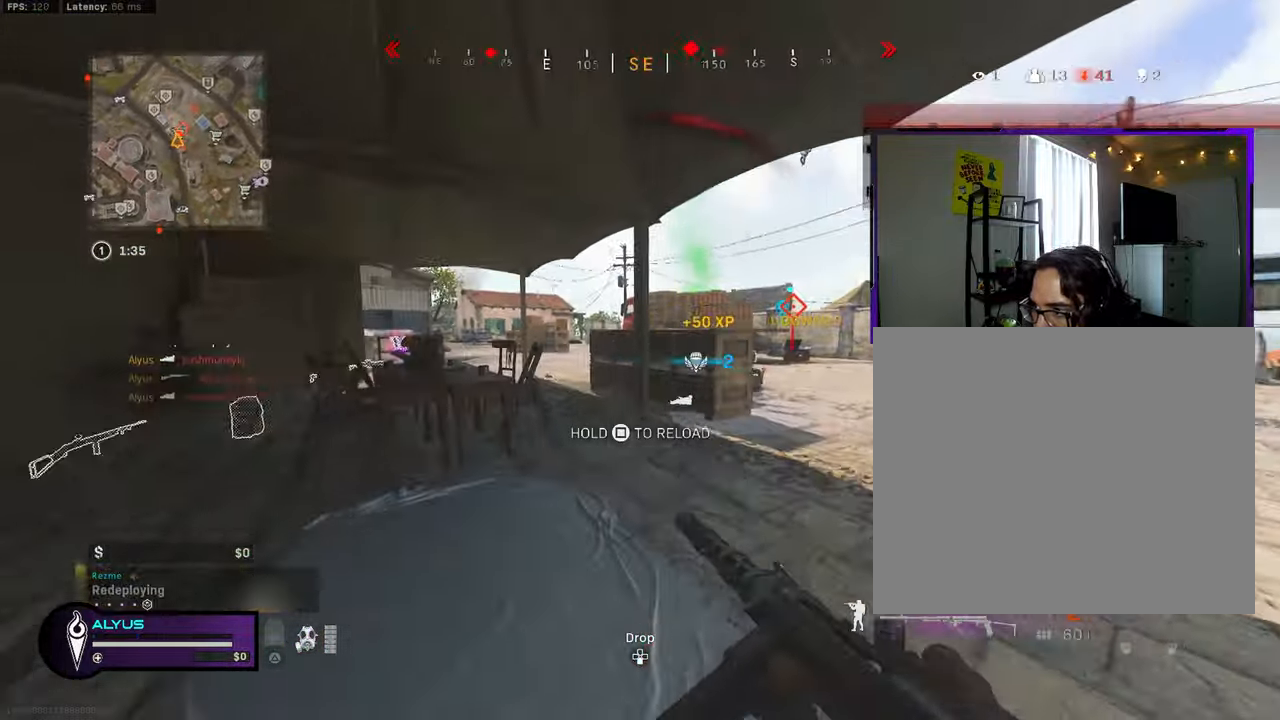
{"buttons": ["L3"], "left_stick": "up", "right_stick": "left", "events": [[83, "right_stick", "center"], [133, "L3", "up"], [200, "L3", "down"], [300, "right_stick", "left"]]}
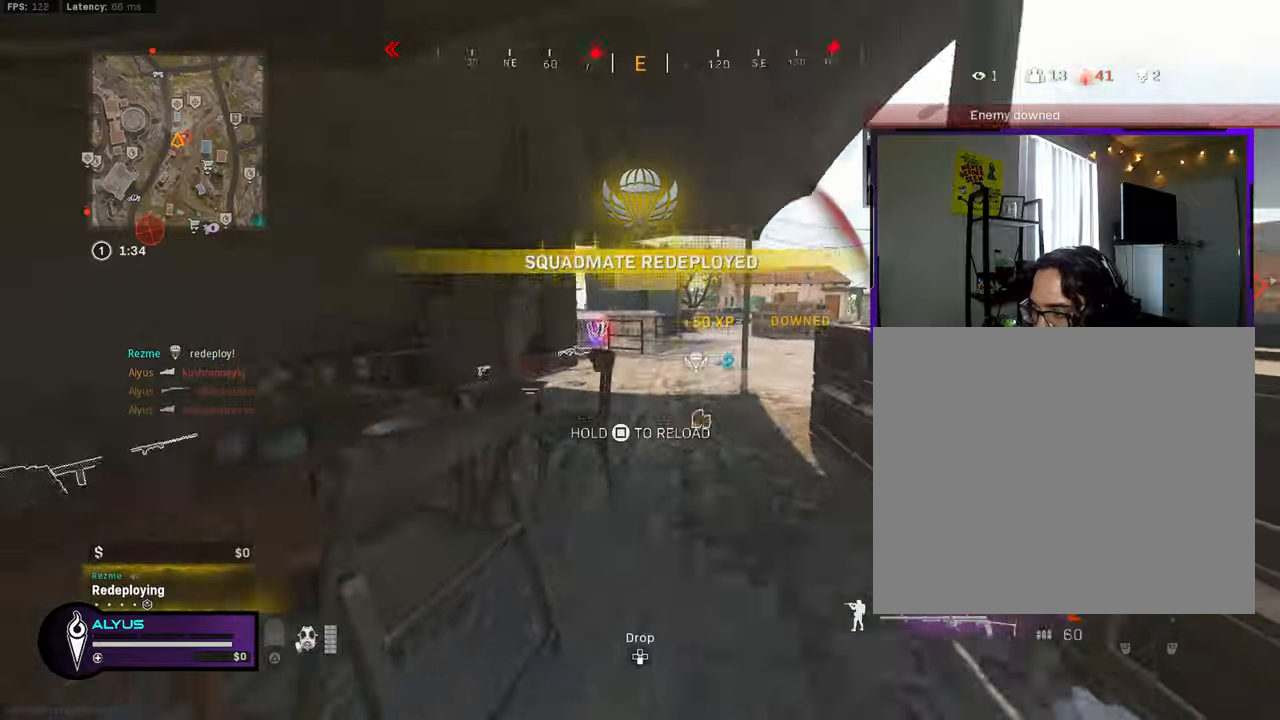
{"buttons": ["L3", "R3"], "left_stick": "up-left", "right_stick": "right", "events": [[33, "right_stick", "center"], [50, "left_stick", "up-left"], [266, "right_stick", "right"], [350, "R3", "down"]]}
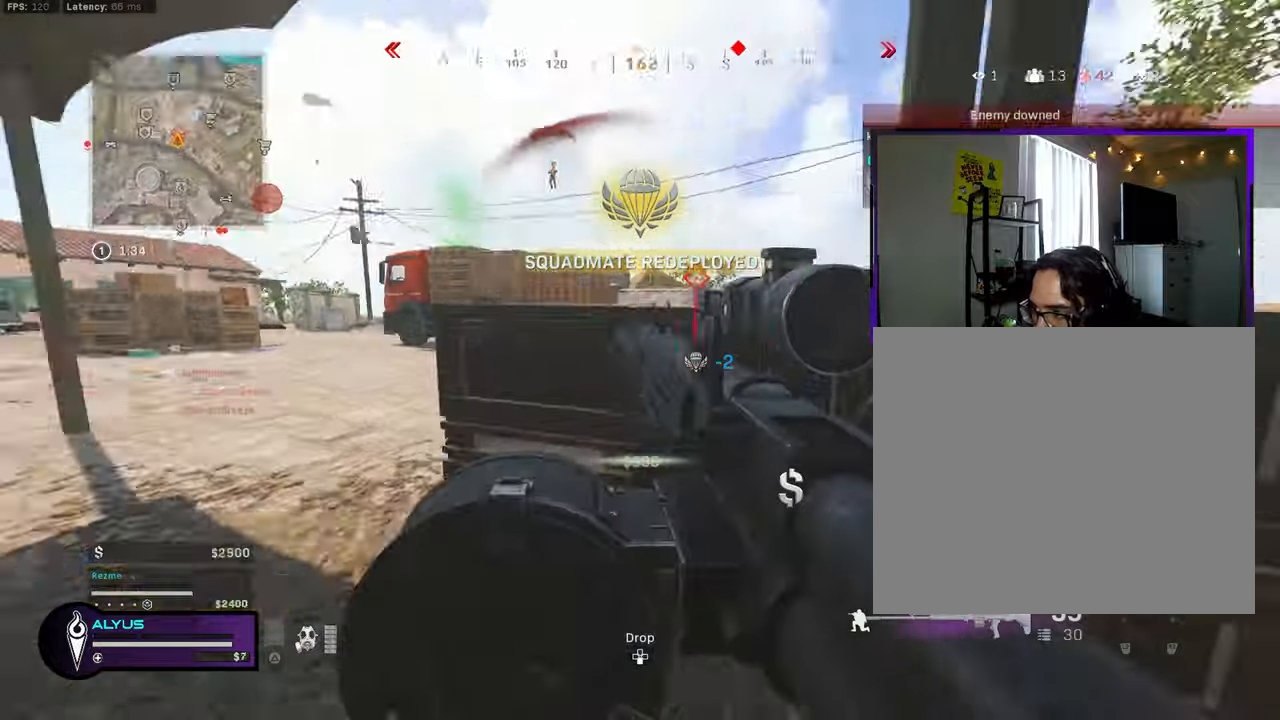
{"buttons": [], "left_stick": "down-left", "right_stick": "left", "events": [[66, "L3", "up"], [66, "R3", "up"], [150, "left_stick", "down-left"], [233, "CROSS", "down"], [233, "R3", "down"], [233, "right_stick", "center"], [316, "CROSS", "up"], [333, "R3", "up"], [400, "right_stick", "left"]]}
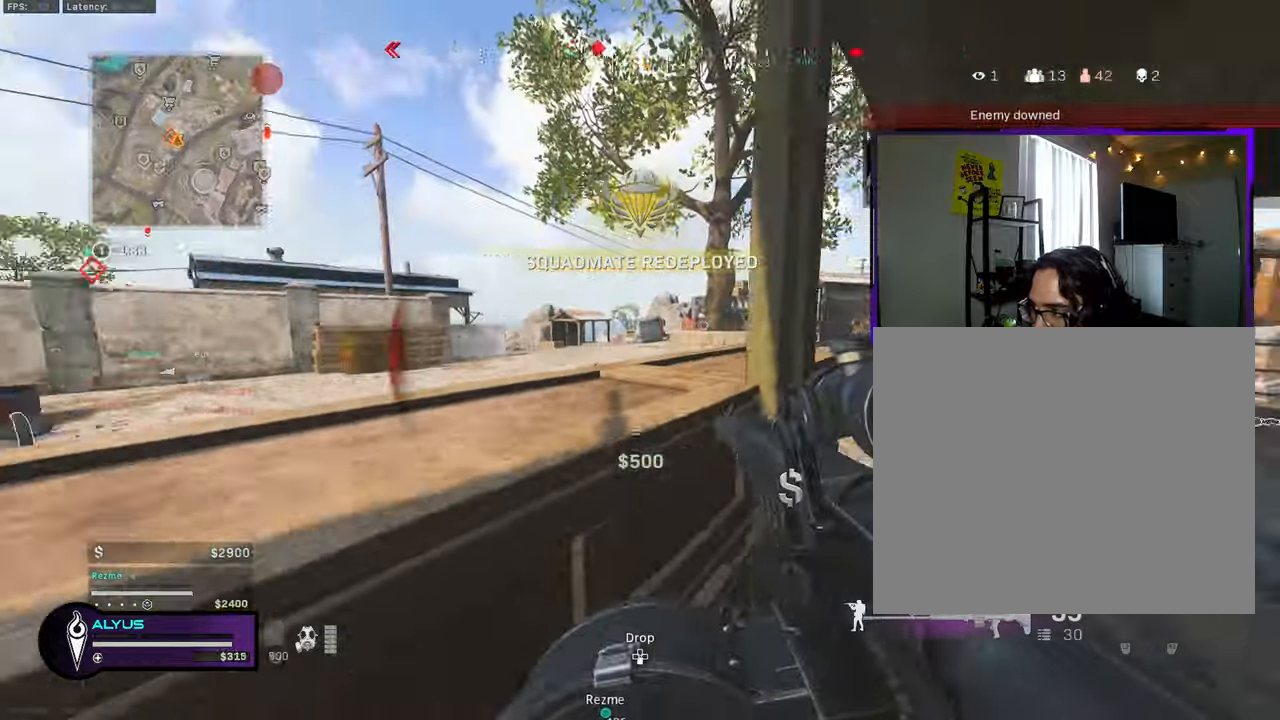
{"buttons": ["L1"], "left_stick": "down-left", "right_stick": "center", "events": [[183, "L3", "down"], [183, "left_stick", "up-left"], [183, "right_stick", "center"], [283, "right_stick", "right"], [333, "L3", "up"], [366, "L1", "down"], [366, "left_stick", "down-left"], [466, "right_stick", "center"]]}
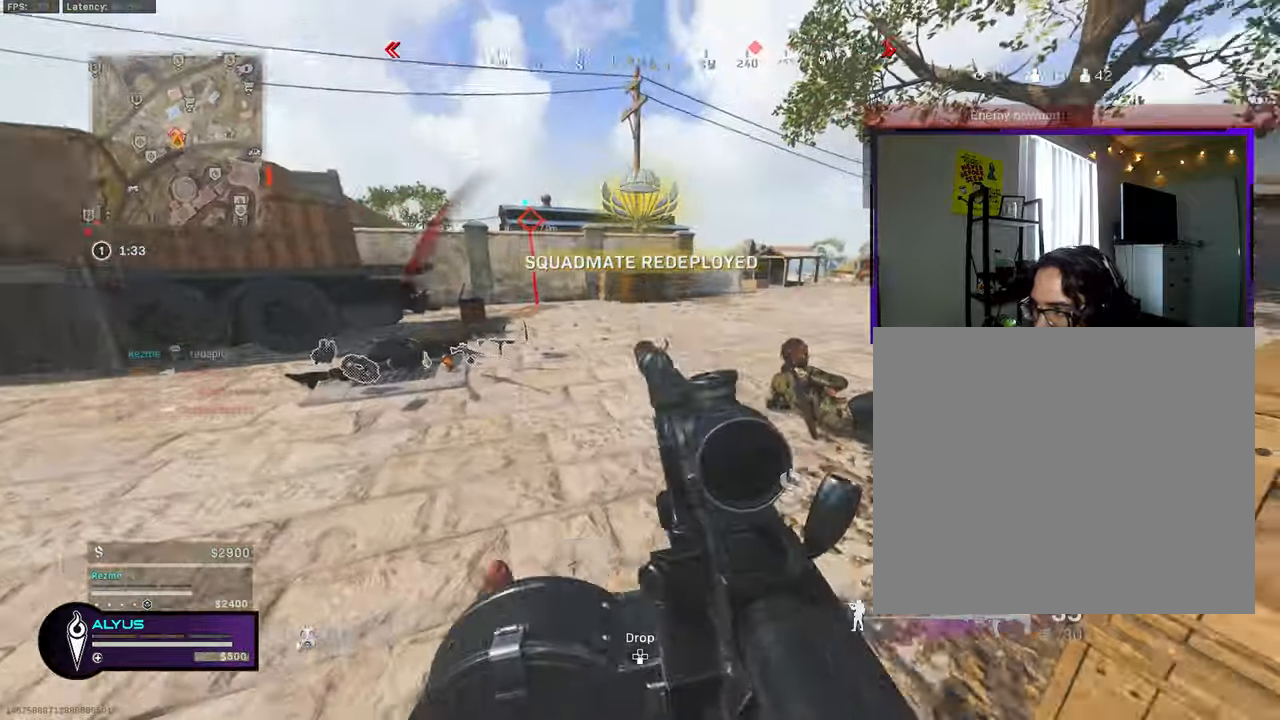
{"buttons": ["L1", "R1"], "left_stick": "down-right", "right_stick": "left", "events": [[33, "left_stick", "down-right"], [33, "right_stick", "right"], [183, "R1", "down"], [183, "right_stick", "center"], [233, "right_stick", "up-left"], [333, "right_stick", "left"]]}
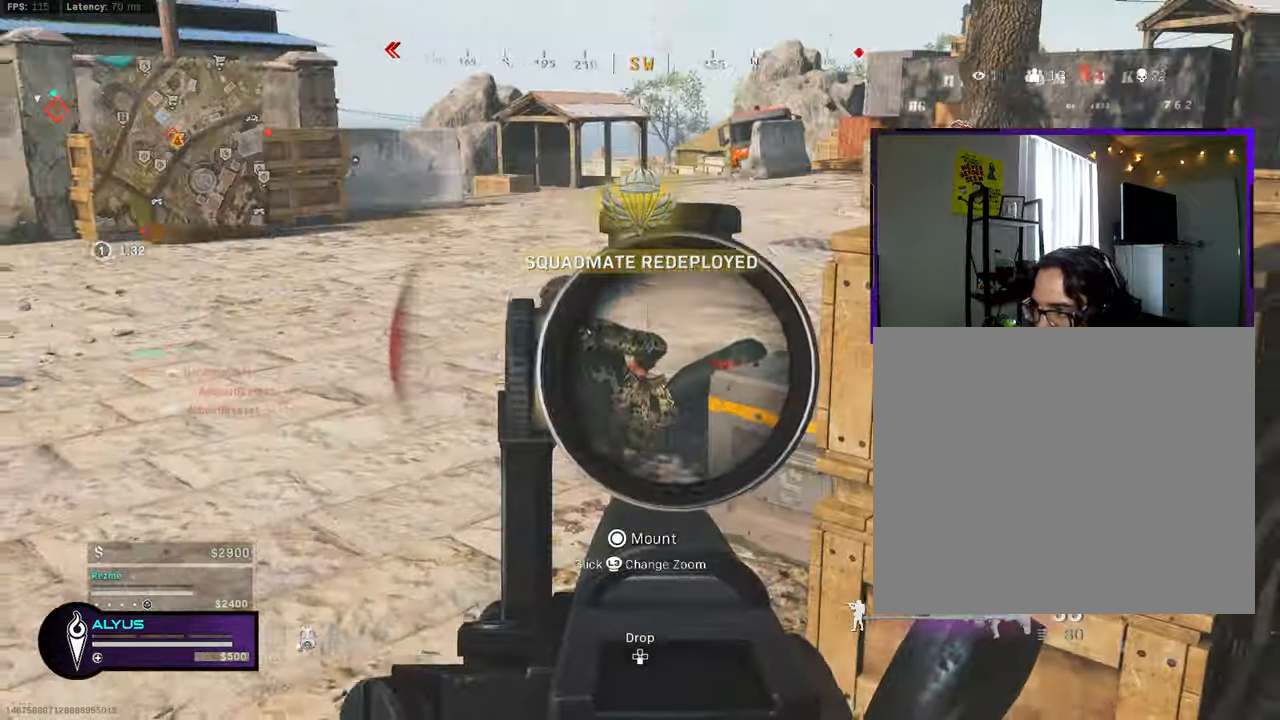
{"buttons": ["L1", "R1"], "left_stick": "down-right", "right_stick": "up-left", "events": [[150, "right_stick", "up-left"]]}
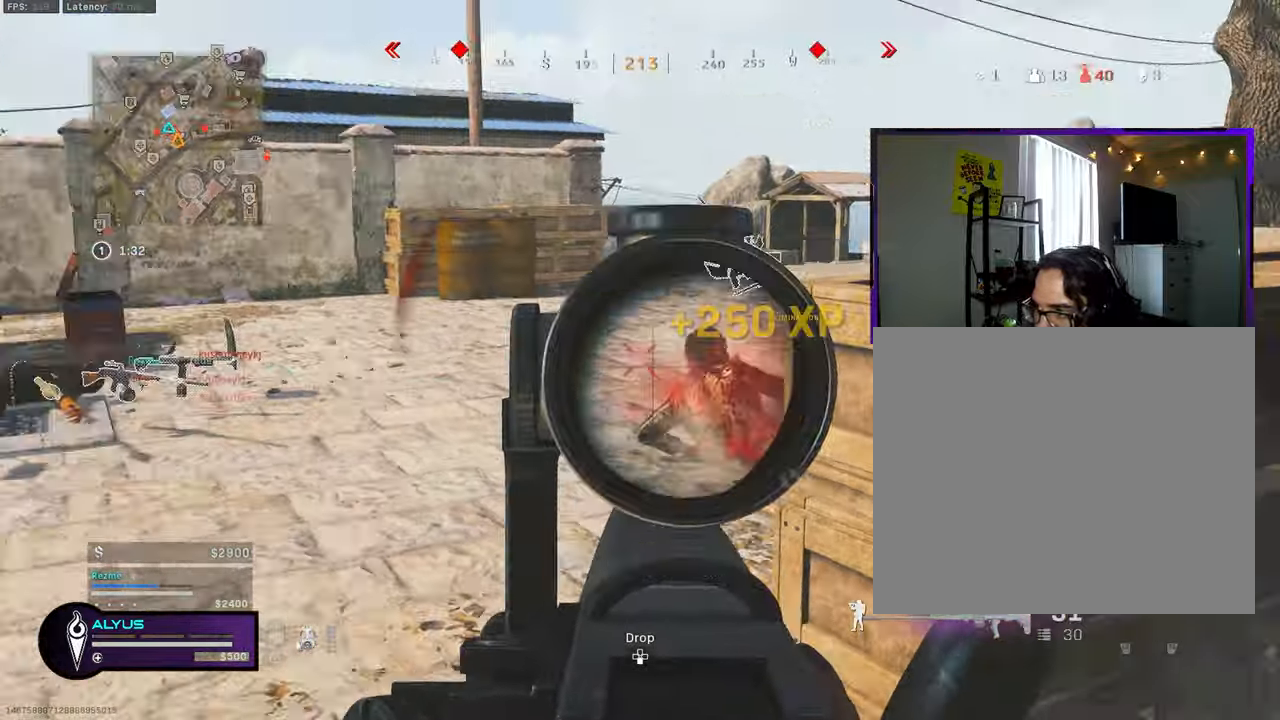
{"buttons": ["L3"], "left_stick": "up", "right_stick": "center", "events": [[33, "L1", "up"], [33, "R1", "up"], [33, "left_stick", "left"], [33, "right_stick", "left"], [133, "left_stick", "up-left"], [233, "L3", "down"], [233, "left_stick", "up"], [400, "right_stick", "center"]]}
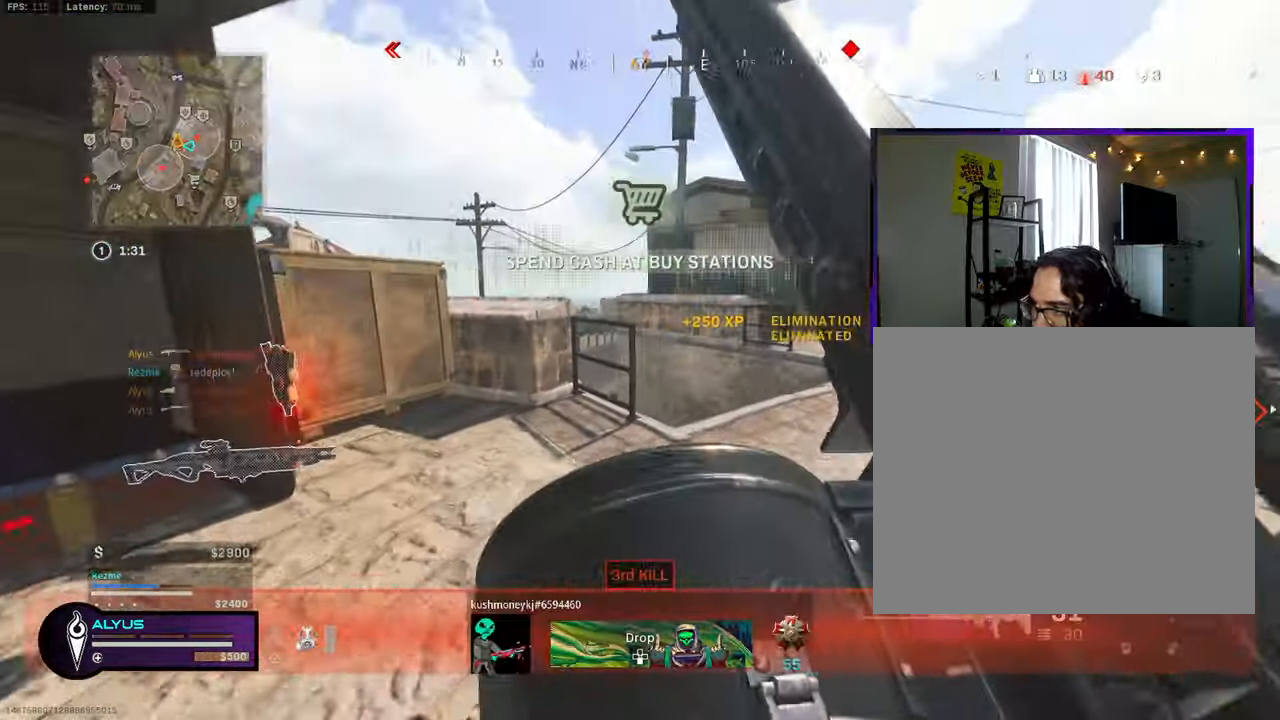
{"buttons": ["L3"], "left_stick": "up", "right_stick": "center", "events": [[116, "right_stick", "right"], [250, "right_stick", "center"], [316, "right_stick", "left"], [500, "right_stick", "center"]]}
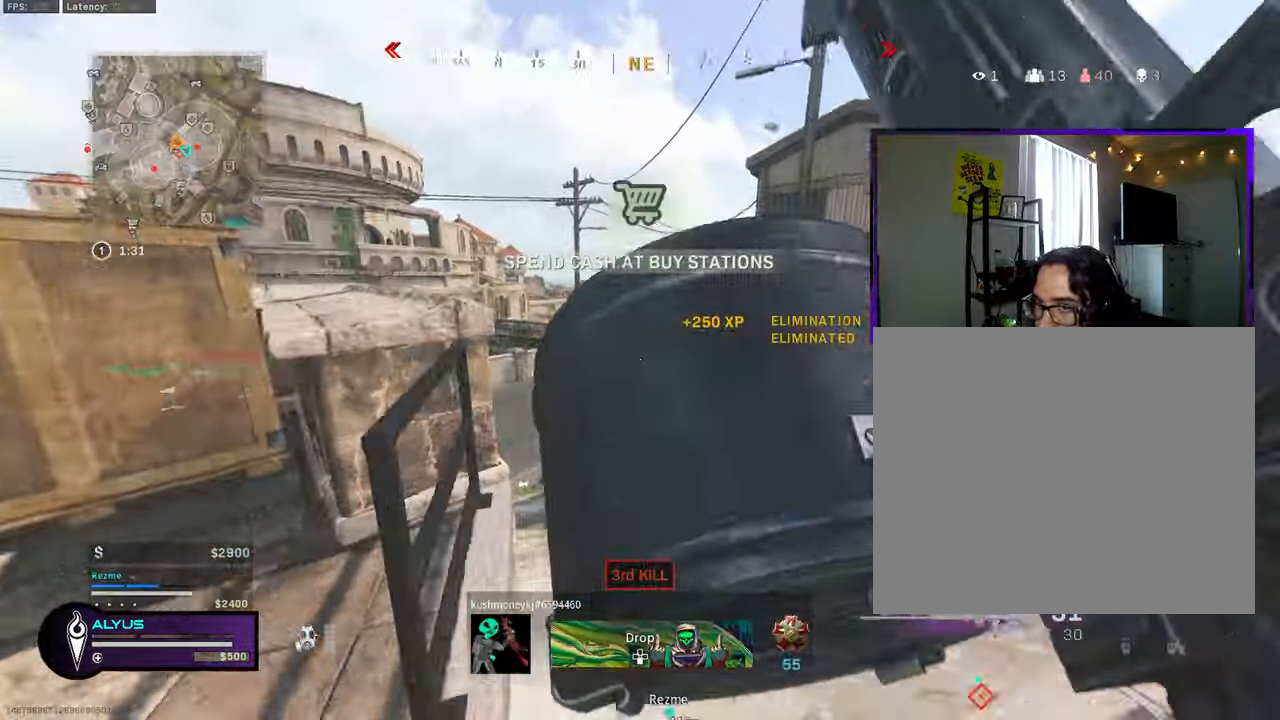
{"buttons": ["R3"], "left_stick": "up-left", "right_stick": "up-right", "events": [[66, "R3", "down"], [233, "left_stick", "up-left"], [250, "right_stick", "right"], [283, "L3", "up"], [283, "R3", "up"], [400, "left_stick", "left"], [466, "R3", "down"], [466, "right_stick", "up-right"], [500, "left_stick", "up-left"]]}
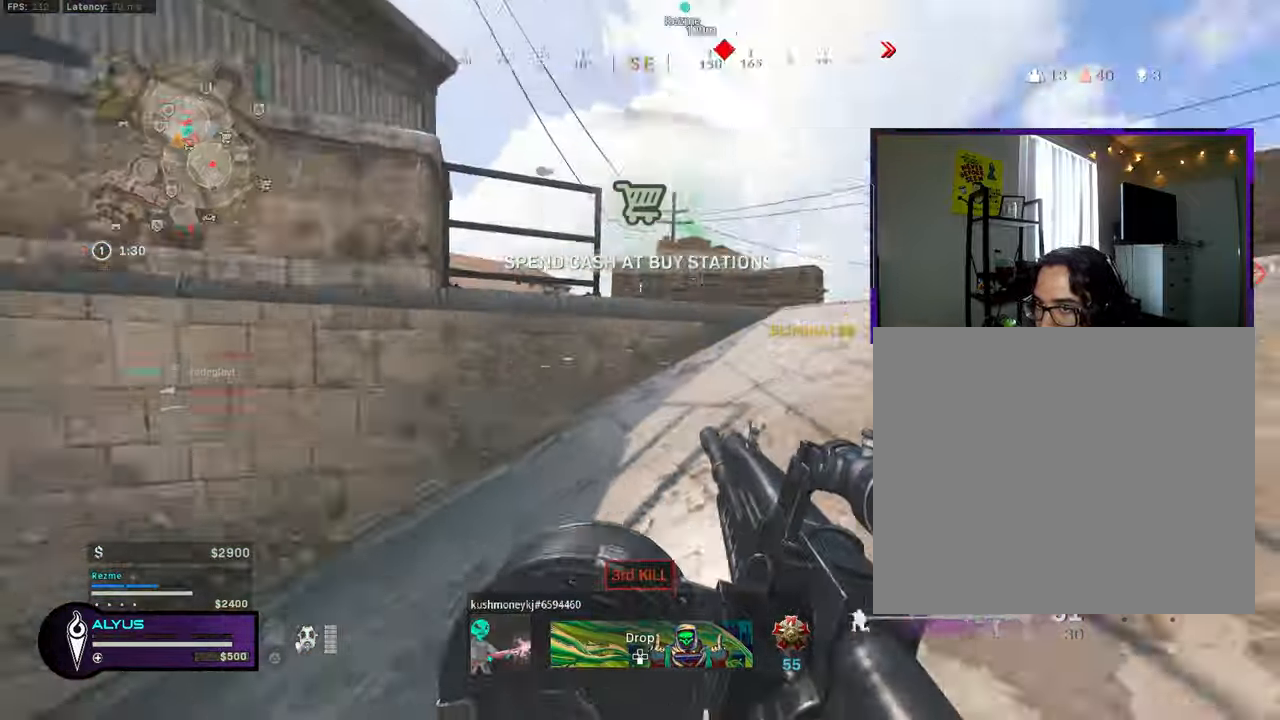
{"buttons": ["L1"], "left_stick": "right", "right_stick": "center", "events": [[16, "CROSS", "down"], [33, "left_stick", "left"], [66, "left_stick", "up-right"], [83, "right_stick", "center"], [116, "CROSS", "up"], [133, "R3", "up"], [183, "L3", "down"], [183, "right_stick", "up"], [316, "right_stick", "center"], [350, "L3", "up"], [350, "left_stick", "right"], [383, "L1", "down"]]}
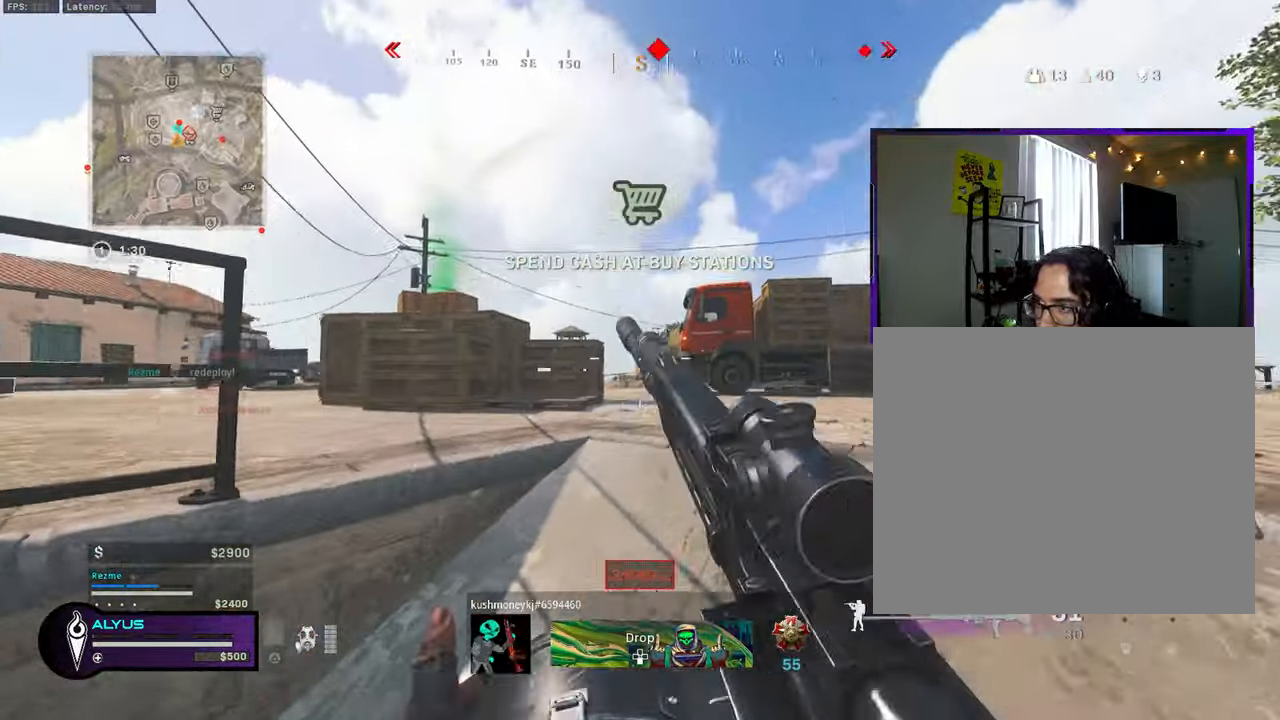
{"buttons": ["L1"], "left_stick": "left", "right_stick": "up-left", "events": [[217, "right_stick", "right"], [300, "left_stick", "down"], [367, "right_stick", "center"], [383, "left_stick", "left"], [483, "right_stick", "up-left"]]}
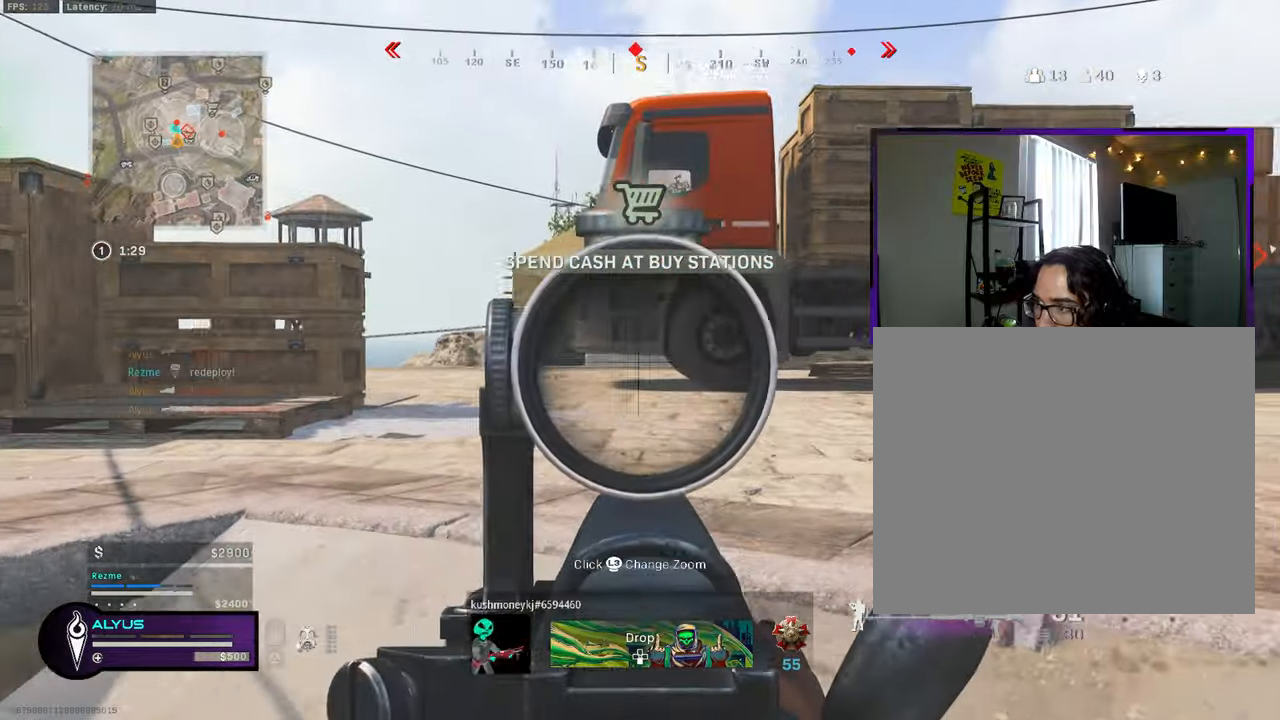
{"buttons": ["L1"], "left_stick": "up-left", "right_stick": "center", "events": [[83, "right_stick", "center"], [467, "left_stick", "up-left"]]}
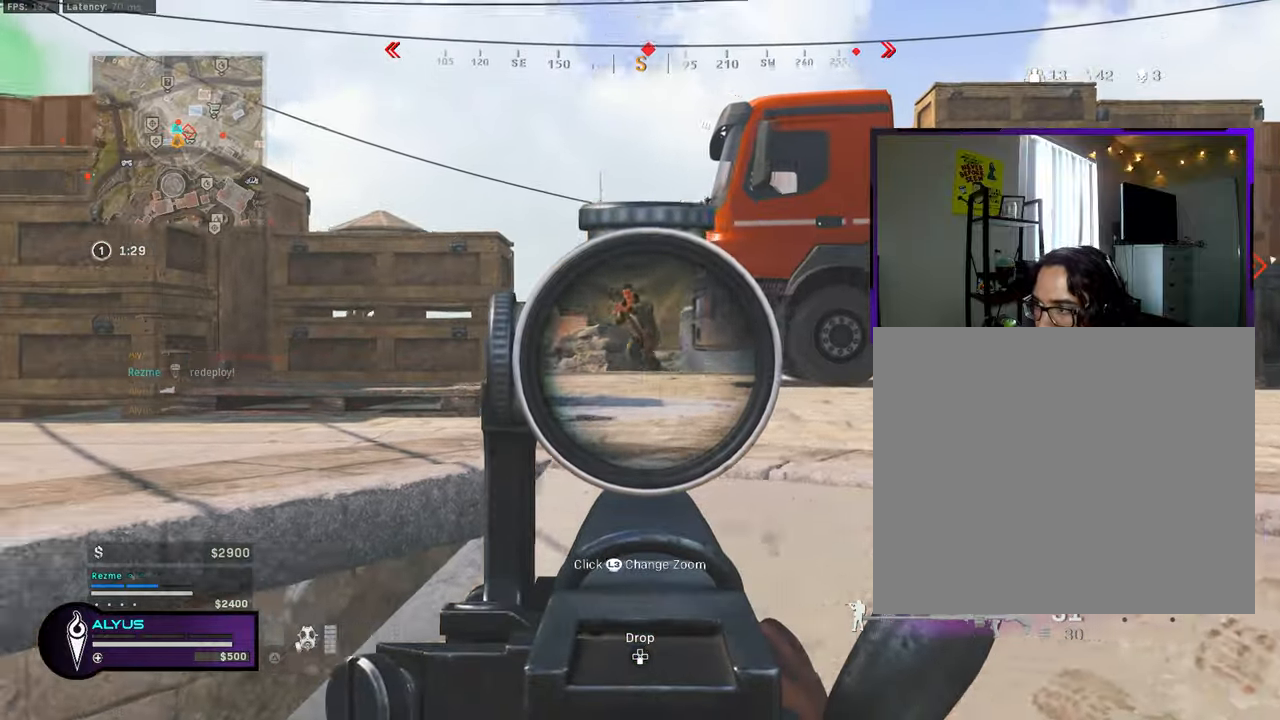
{"buttons": ["L1", "R1"], "left_stick": "left", "right_stick": "center", "events": [[17, "right_stick", "up"], [33, "R1", "down"], [100, "left_stick", "up-right"], [117, "right_stick", "up-left"], [183, "left_stick", "right"], [333, "right_stick", "down-right"], [417, "left_stick", "down"], [500, "left_stick", "left"], [500, "right_stick", "center"]]}
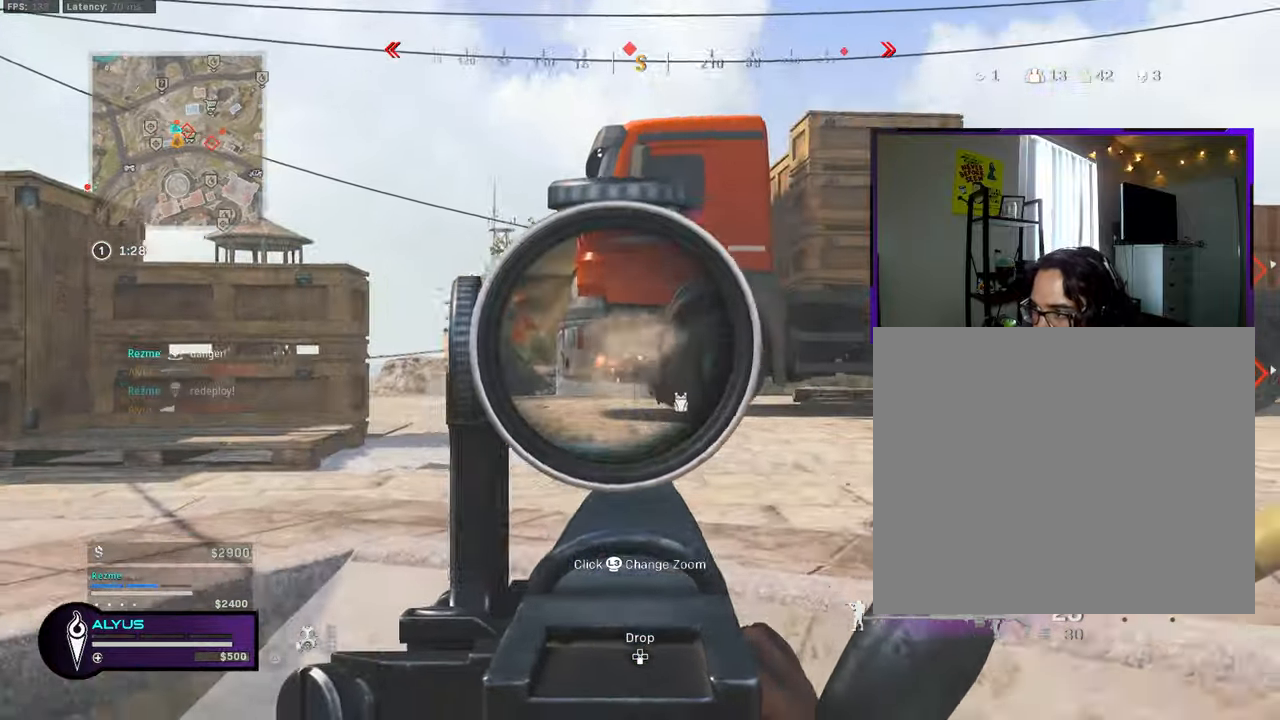
{"buttons": ["L3"], "left_stick": "up-left", "right_stick": "center", "events": [[83, "L1", "up"], [83, "R1", "up"], [83, "left_stick", "up-left"], [150, "L3", "down"], [267, "right_stick", "left"], [483, "right_stick", "center"]]}